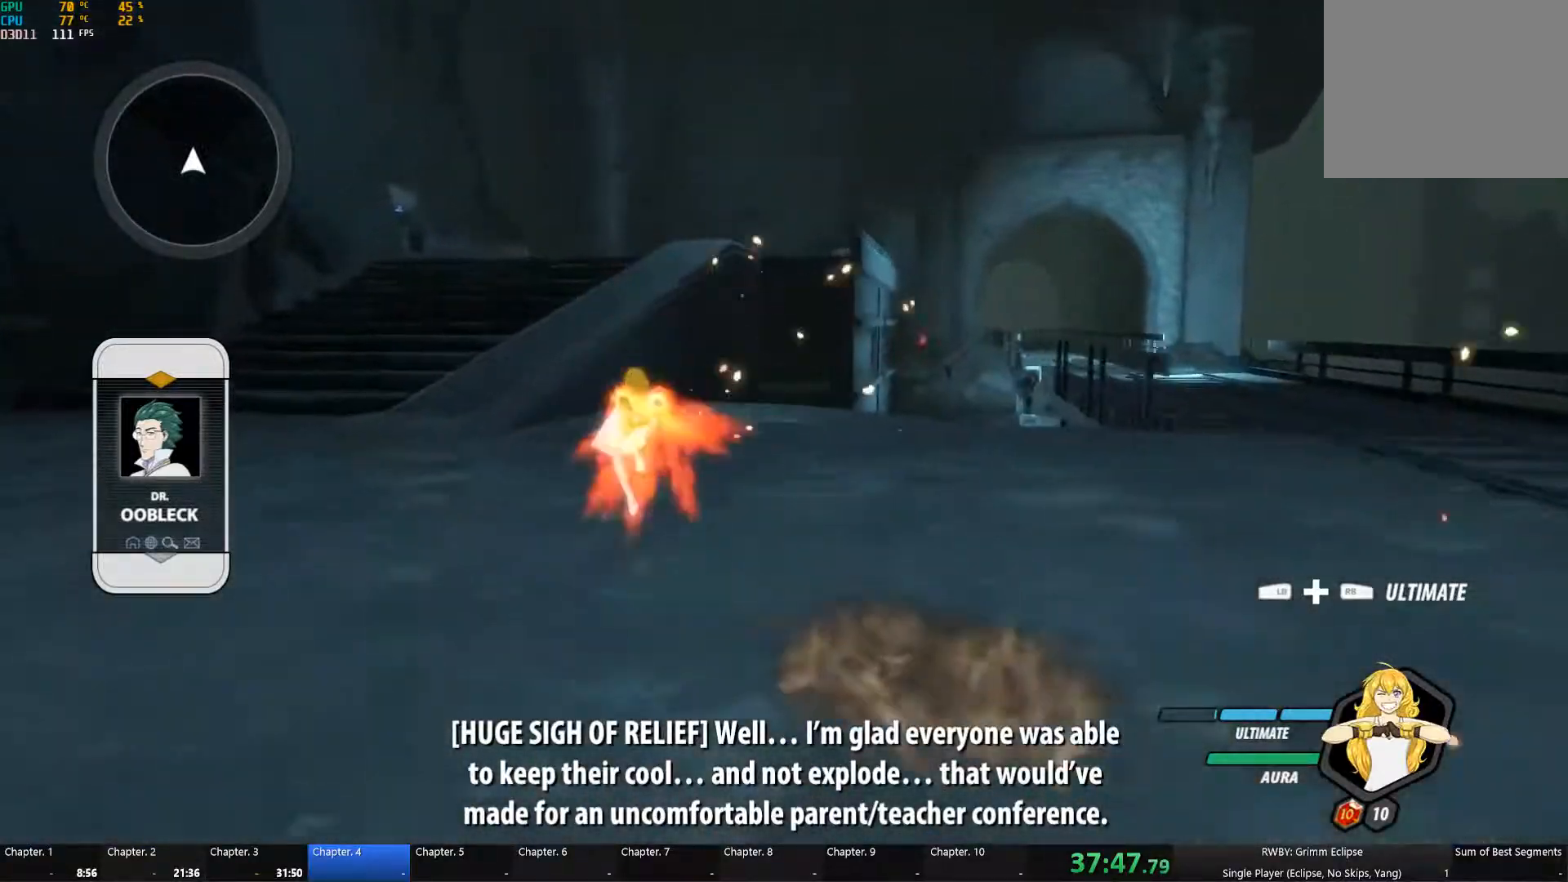
Gameplay with a controller (Xbox layout); each line is a JSON object with the inputs held at the frame after it. "button_events" lists button changes between this image and that frame as [ms after this image, input, new state], when the widget could be followed in between (sticks are given only as held states). Not read: L2.
{"buttons": ["A"], "left_stick": "up", "right_stick": "center"}
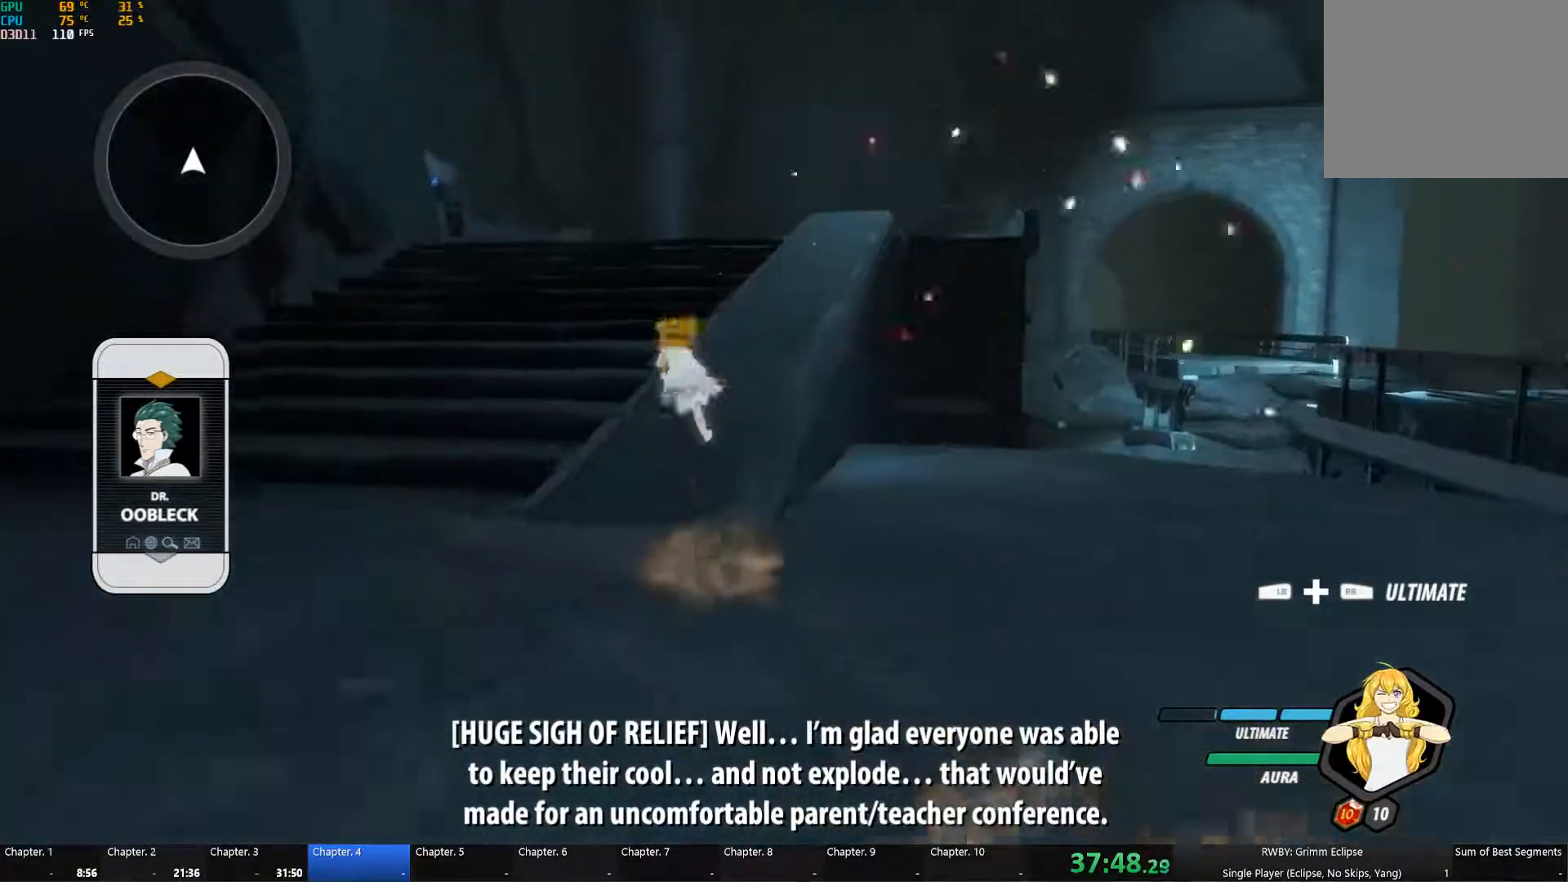
{"buttons": ["A"], "left_stick": "up", "right_stick": "center", "button_events": [[33, "A", "up"], [50, "L1", "down"], [67, "Y", "down"], [117, "B", "down"], [150, "Y", "up"], [183, "B", "up"], [200, "L1", "up"], [217, "A", "down"], [283, "A", "up"], [283, "L1", "down"], [317, "Y", "down"], [350, "B", "down"], [383, "Y", "up"], [417, "B", "up"], [417, "L1", "up"], [483, "A", "down"]]}
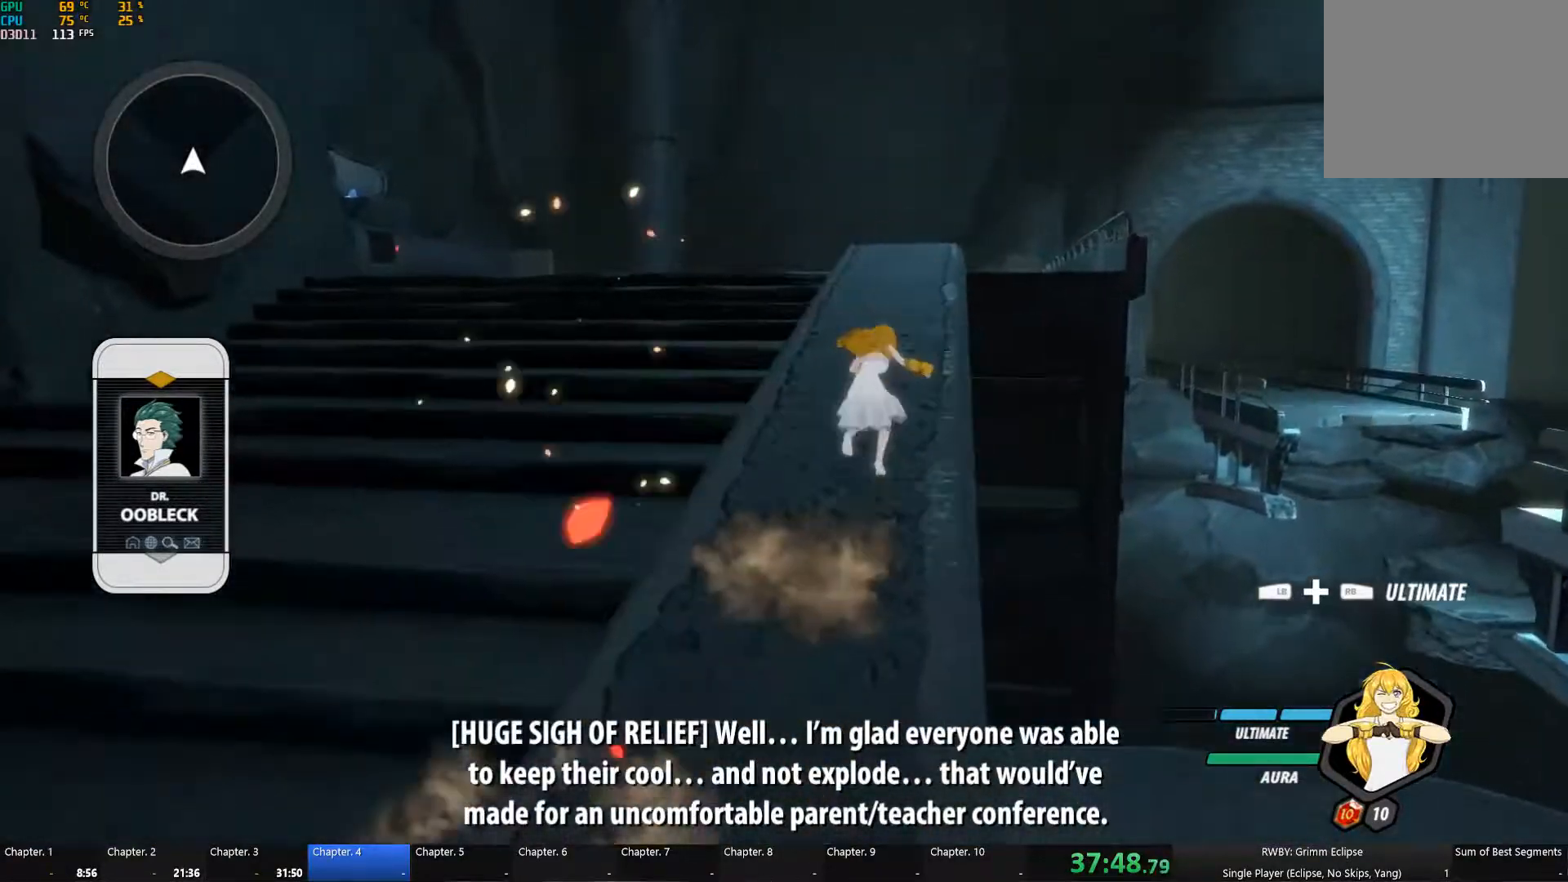
{"buttons": ["L1"], "left_stick": "up", "right_stick": "center", "button_events": [[17, "L1", "down"], [33, "A", "up"], [50, "Y", "down"], [100, "B", "down"], [117, "Y", "up"], [150, "B", "up"], [167, "L1", "up"], [200, "A", "down"], [250, "A", "up"], [250, "L1", "down"], [283, "Y", "down"], [317, "B", "down"], [350, "Y", "up"], [400, "B", "up"], [400, "L1", "up"], [417, "A", "down"], [483, "A", "up"], [483, "L1", "down"]]}
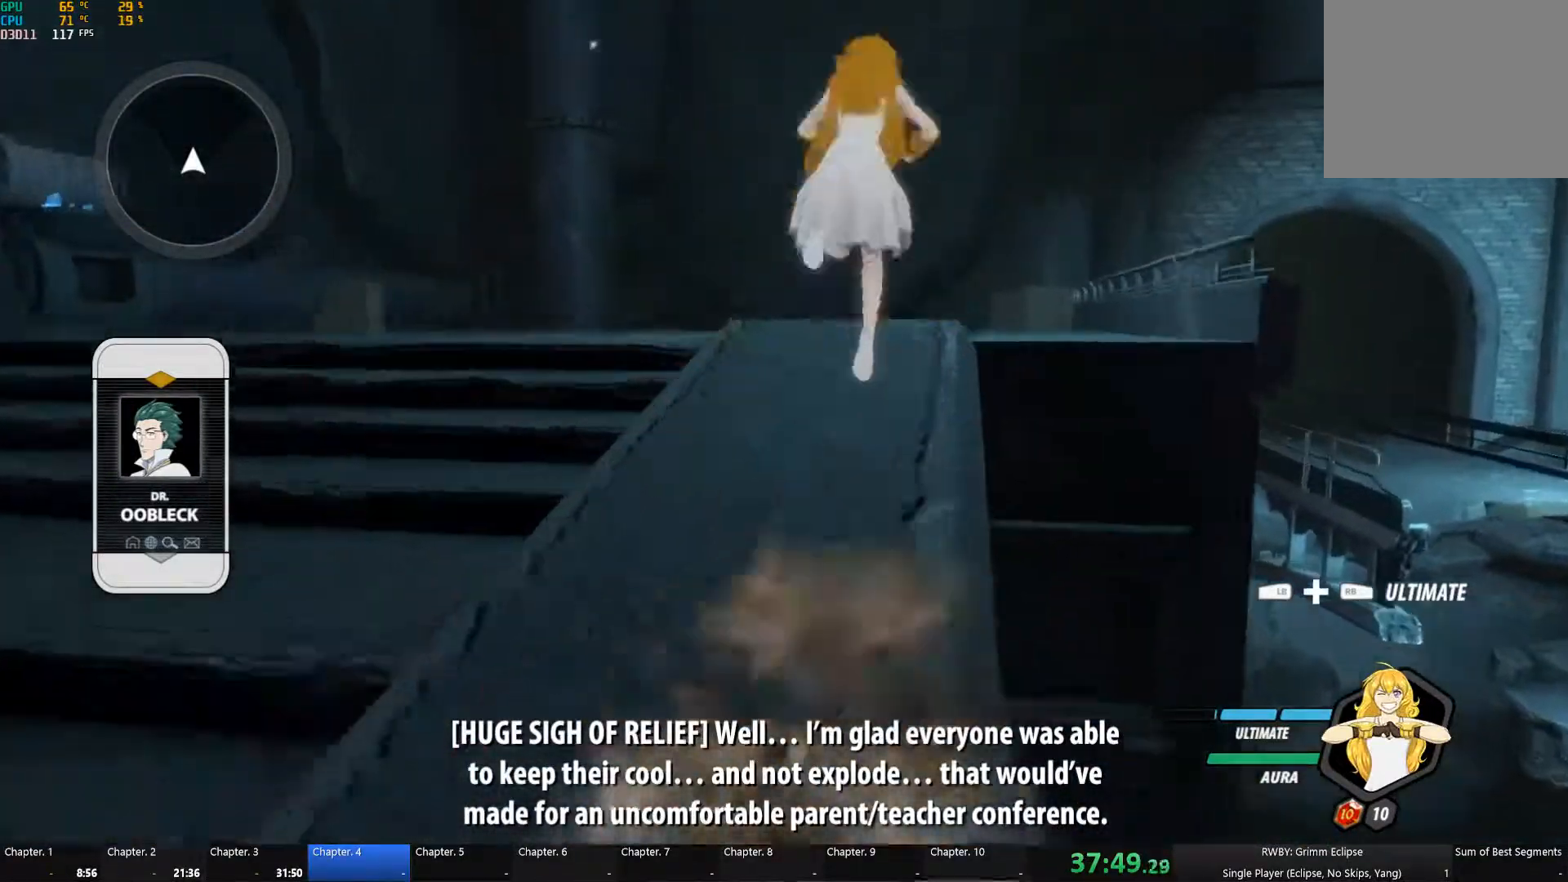
{"buttons": [], "left_stick": "up", "right_stick": "left", "button_events": [[17, "Y", "down"], [50, "B", "down"], [133, "Y", "up"], [167, "B", "up"], [167, "L1", "up"]]}
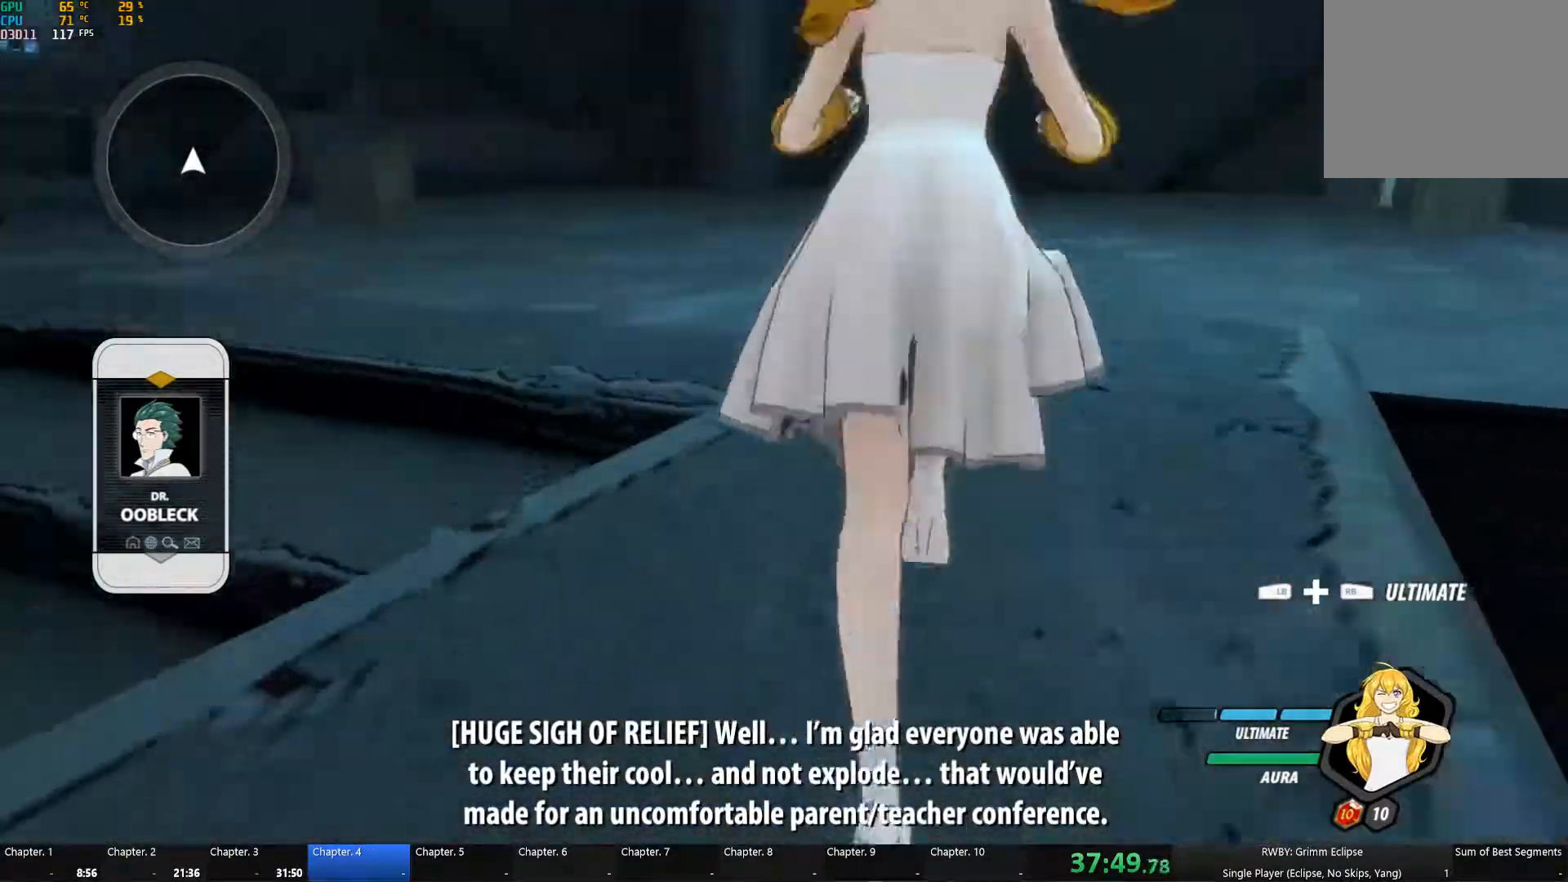
{"buttons": [], "left_stick": "up", "right_stick": "left", "button_events": [[33, "L1", "down"], [133, "R2", "down"], [167, "L1", "up"], [367, "R2", "up"]]}
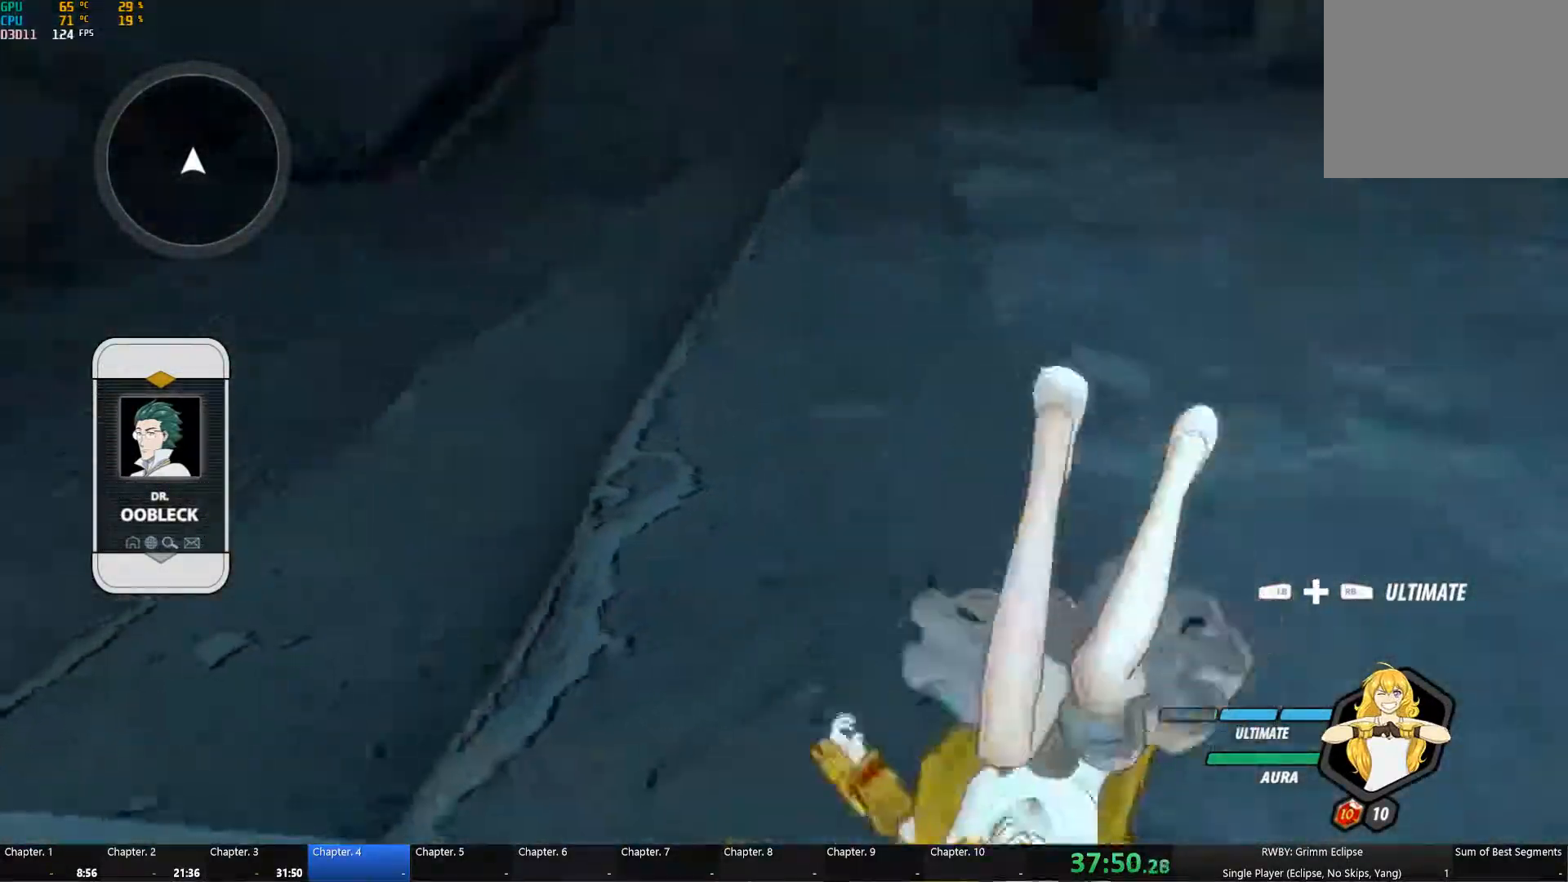
{"buttons": [], "left_stick": "up", "right_stick": "center", "button_events": []}
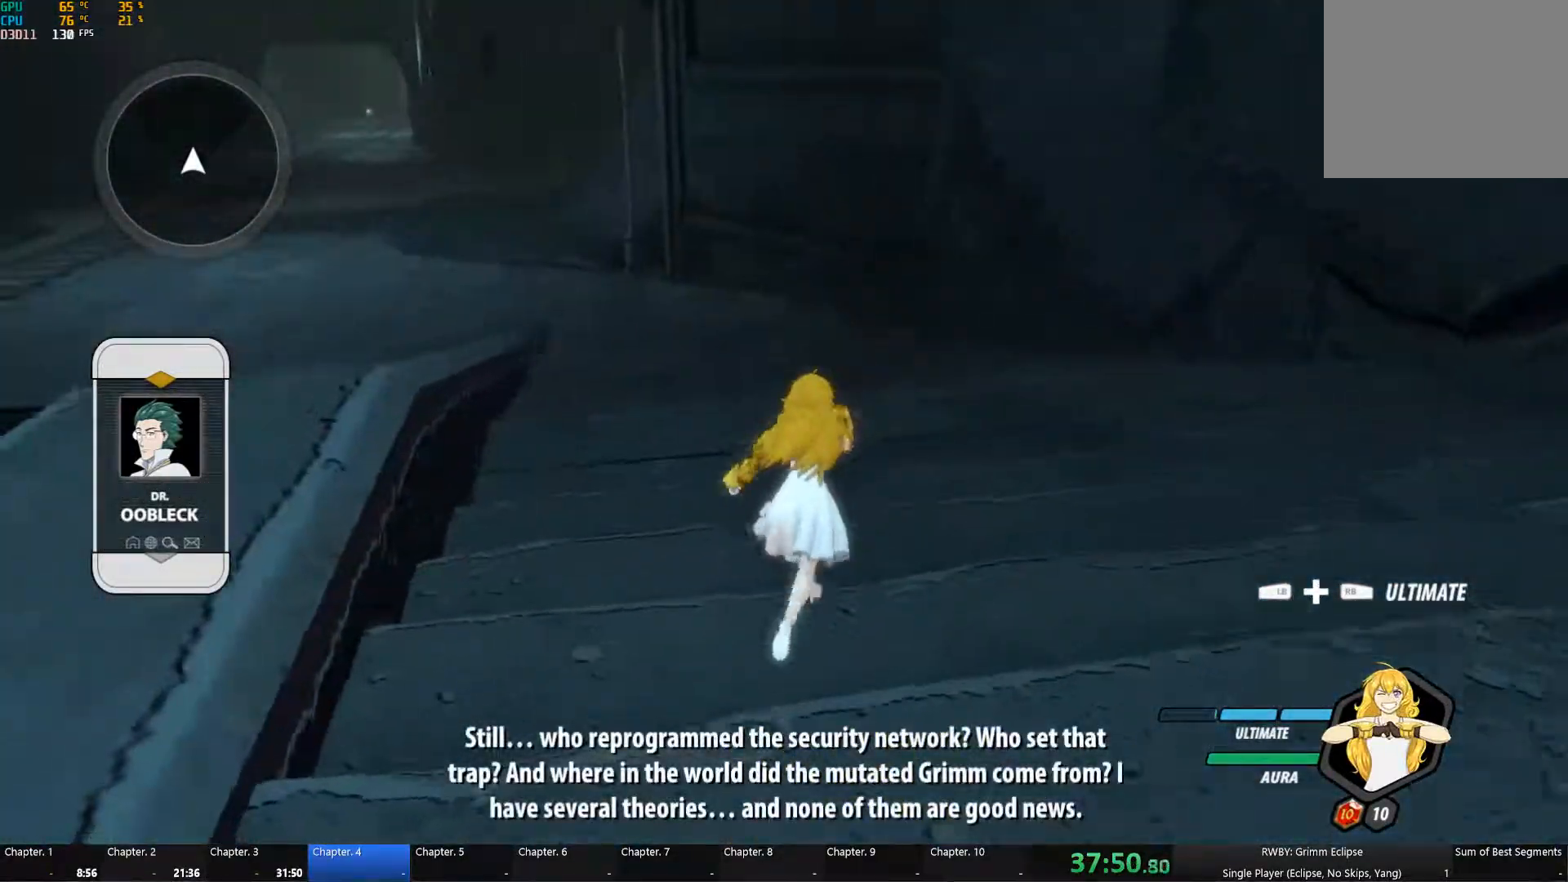
{"buttons": [], "left_stick": "center", "right_stick": "center", "button_events": [[33, "L1", "down"], [67, "Y", "down"], [167, "L1", "up"], [250, "Y", "up"], [300, "B", "down"], [400, "B", "up"]]}
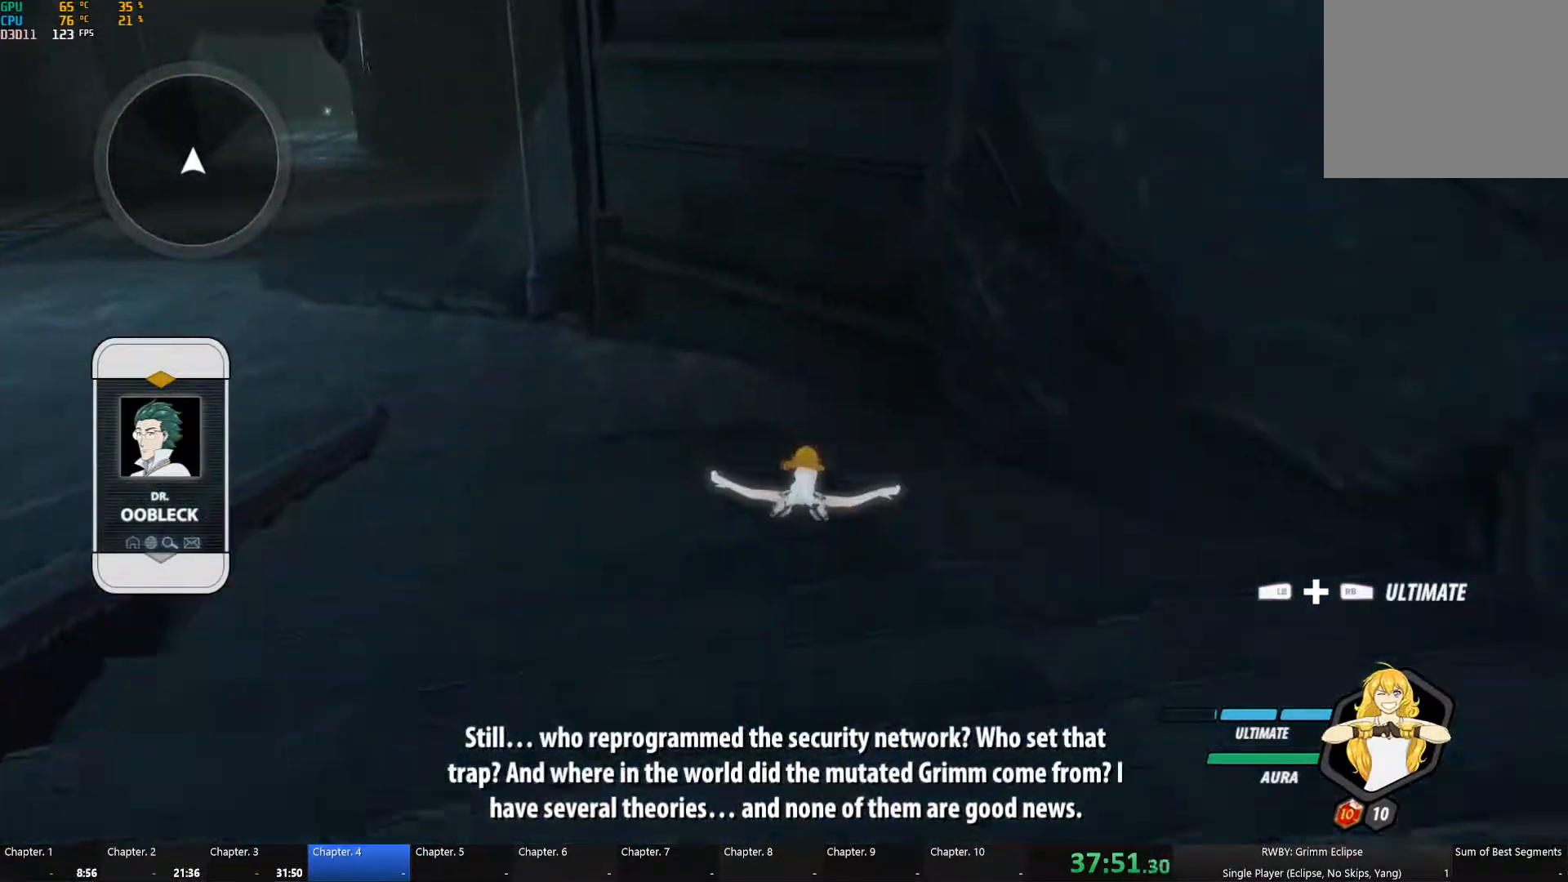
{"buttons": ["A", "L1"], "left_stick": "down-left", "right_stick": "center", "button_events": [[467, "A", "down"], [483, "L1", "down"]]}
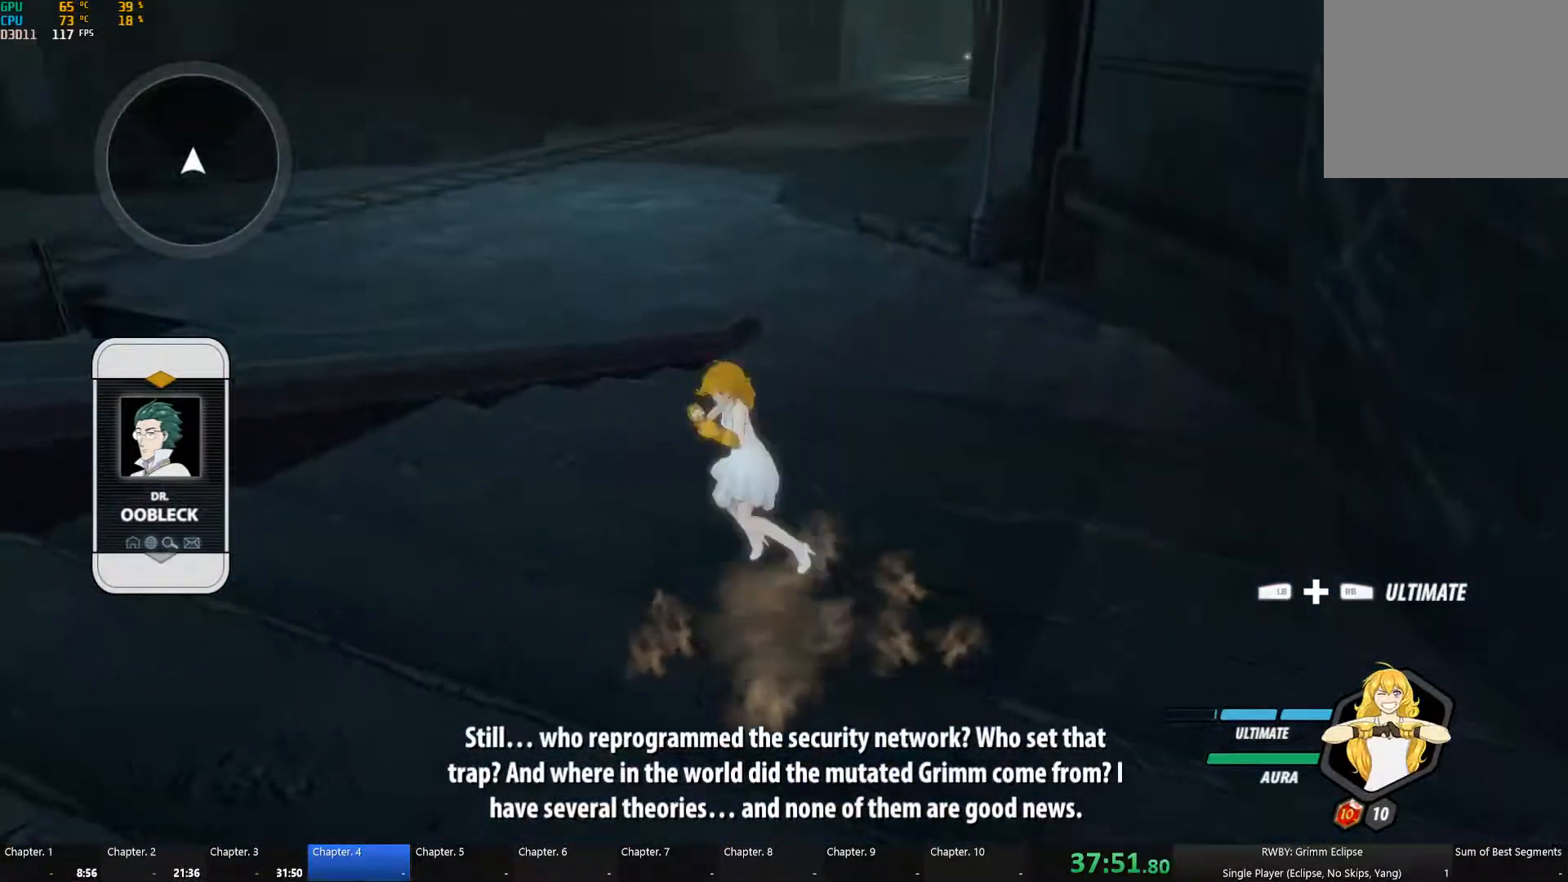
{"buttons": [], "left_stick": "down-left", "right_stick": "down-right", "button_events": [[50, "A", "up"], [100, "L1", "up"], [400, "L1", "down"], [500, "L1", "up"]]}
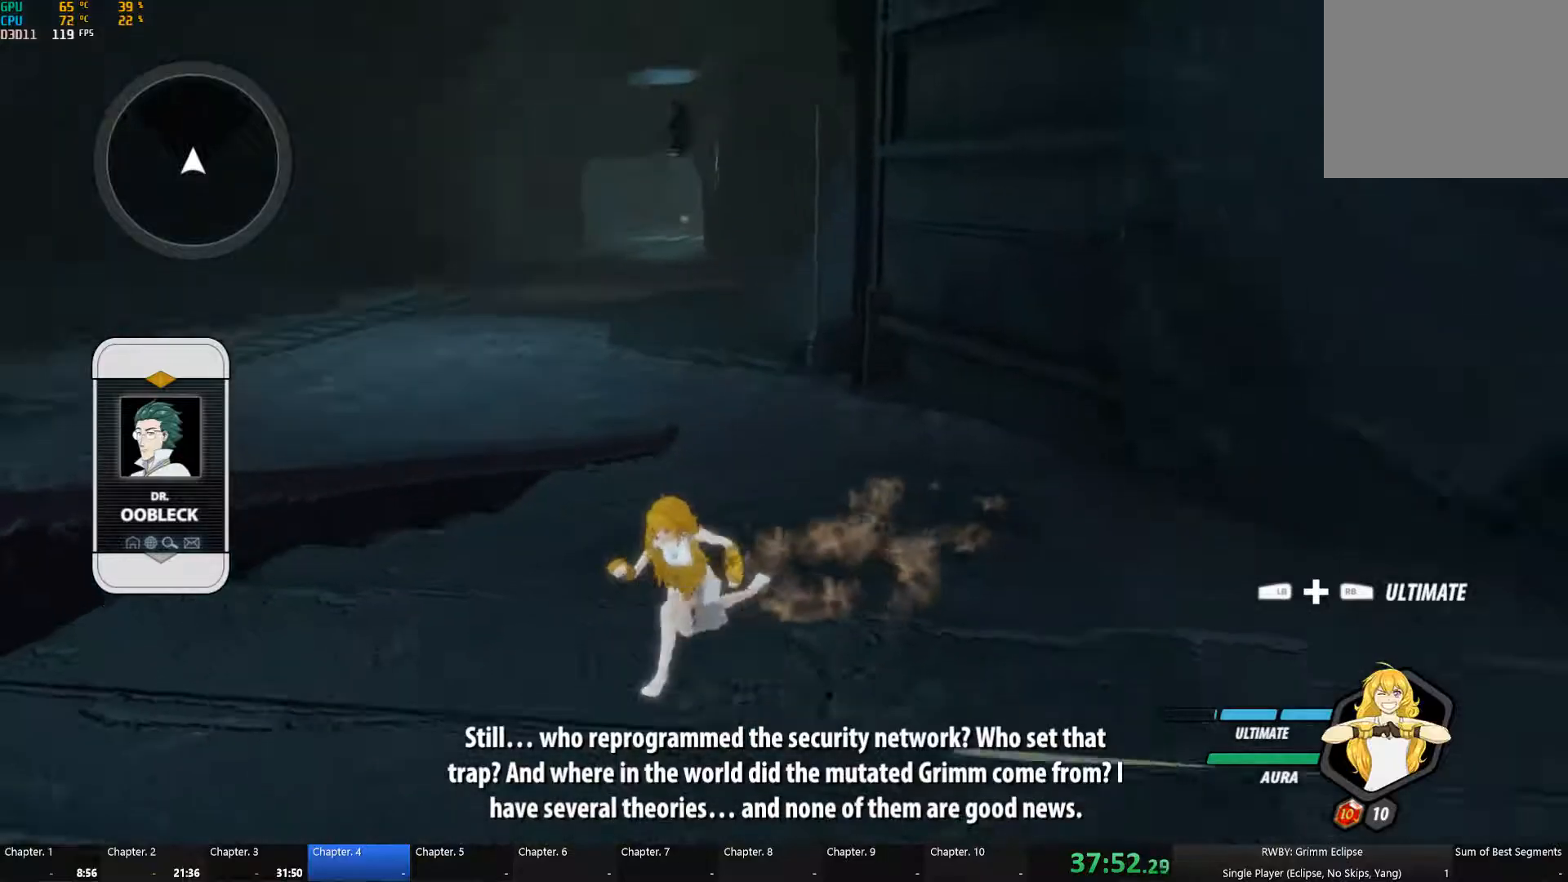
{"buttons": [], "left_stick": "up-left", "right_stick": "center", "button_events": []}
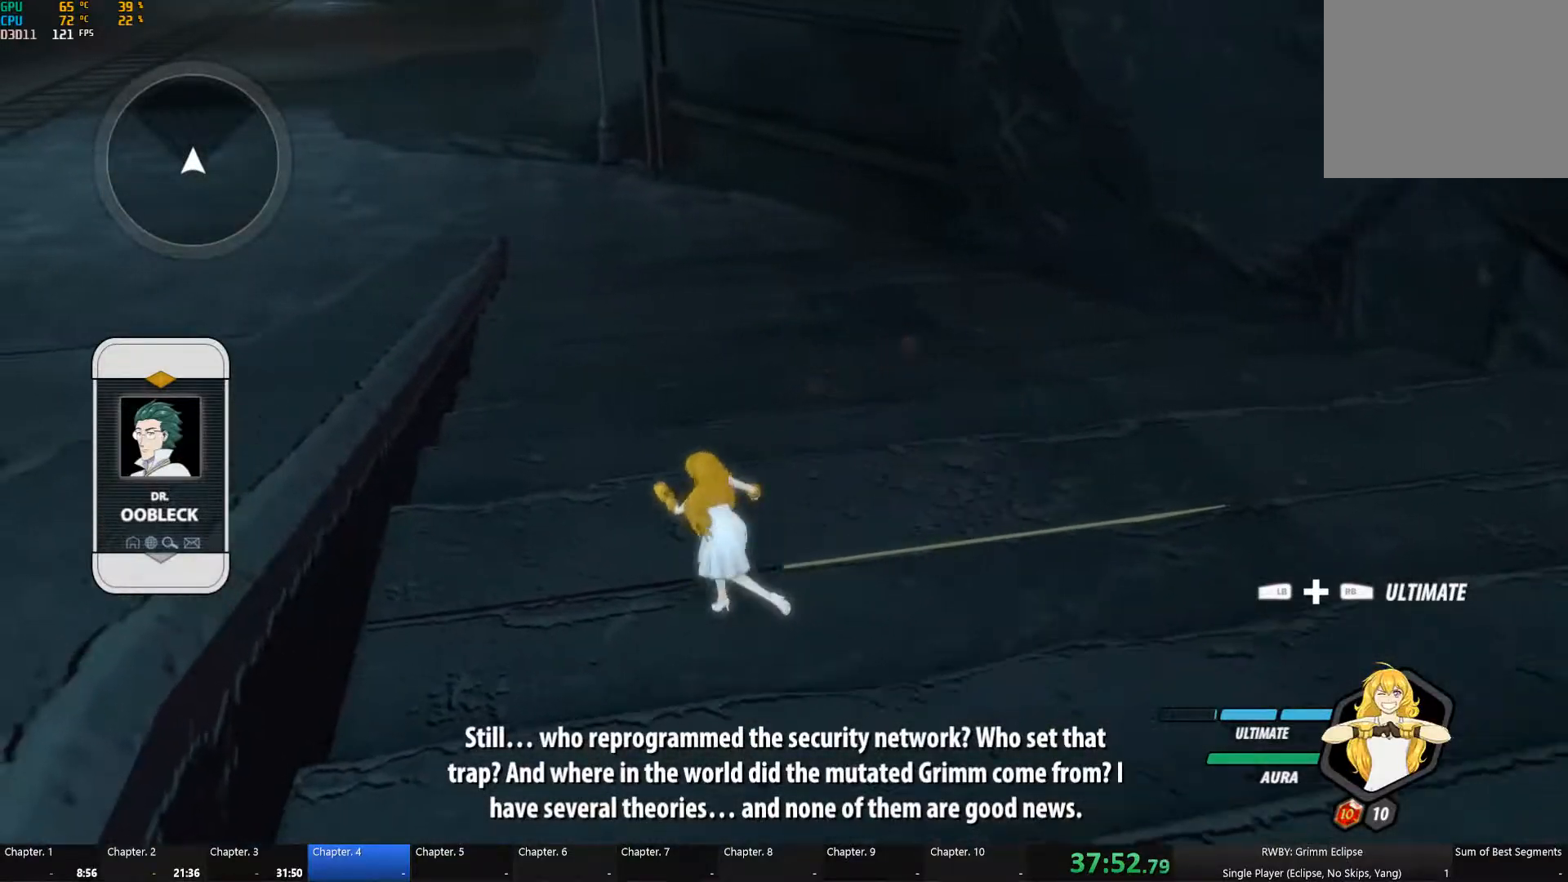
{"buttons": [], "left_stick": "center", "right_stick": "center", "button_events": [[234, "L1", "down"], [284, "Y", "down"], [350, "L1", "up"], [367, "Y", "up"]]}
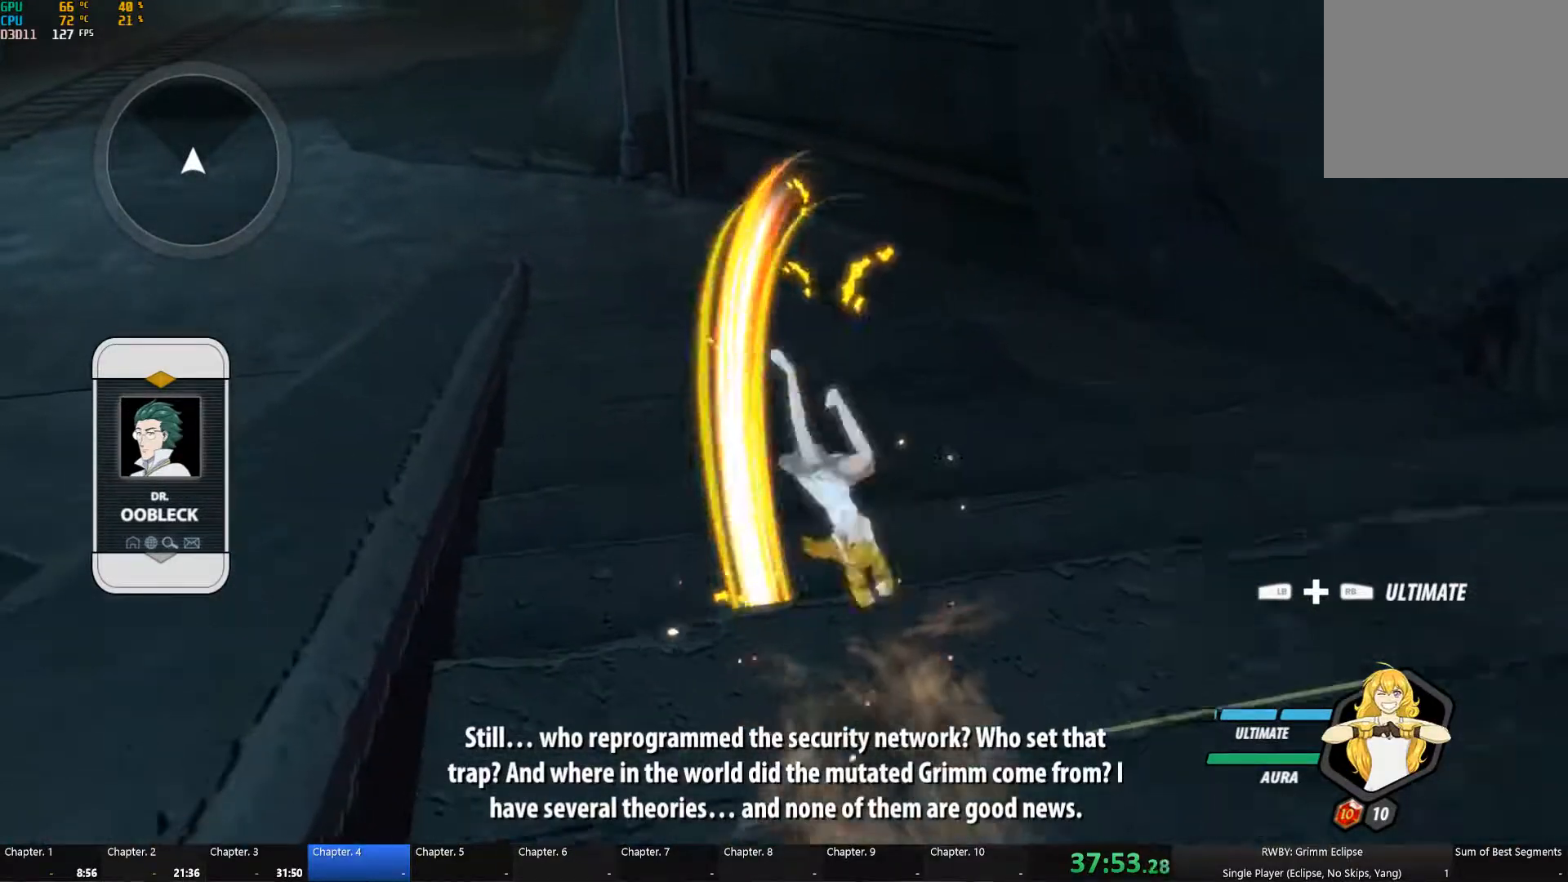
{"buttons": [], "left_stick": "center", "right_stick": "center", "button_events": []}
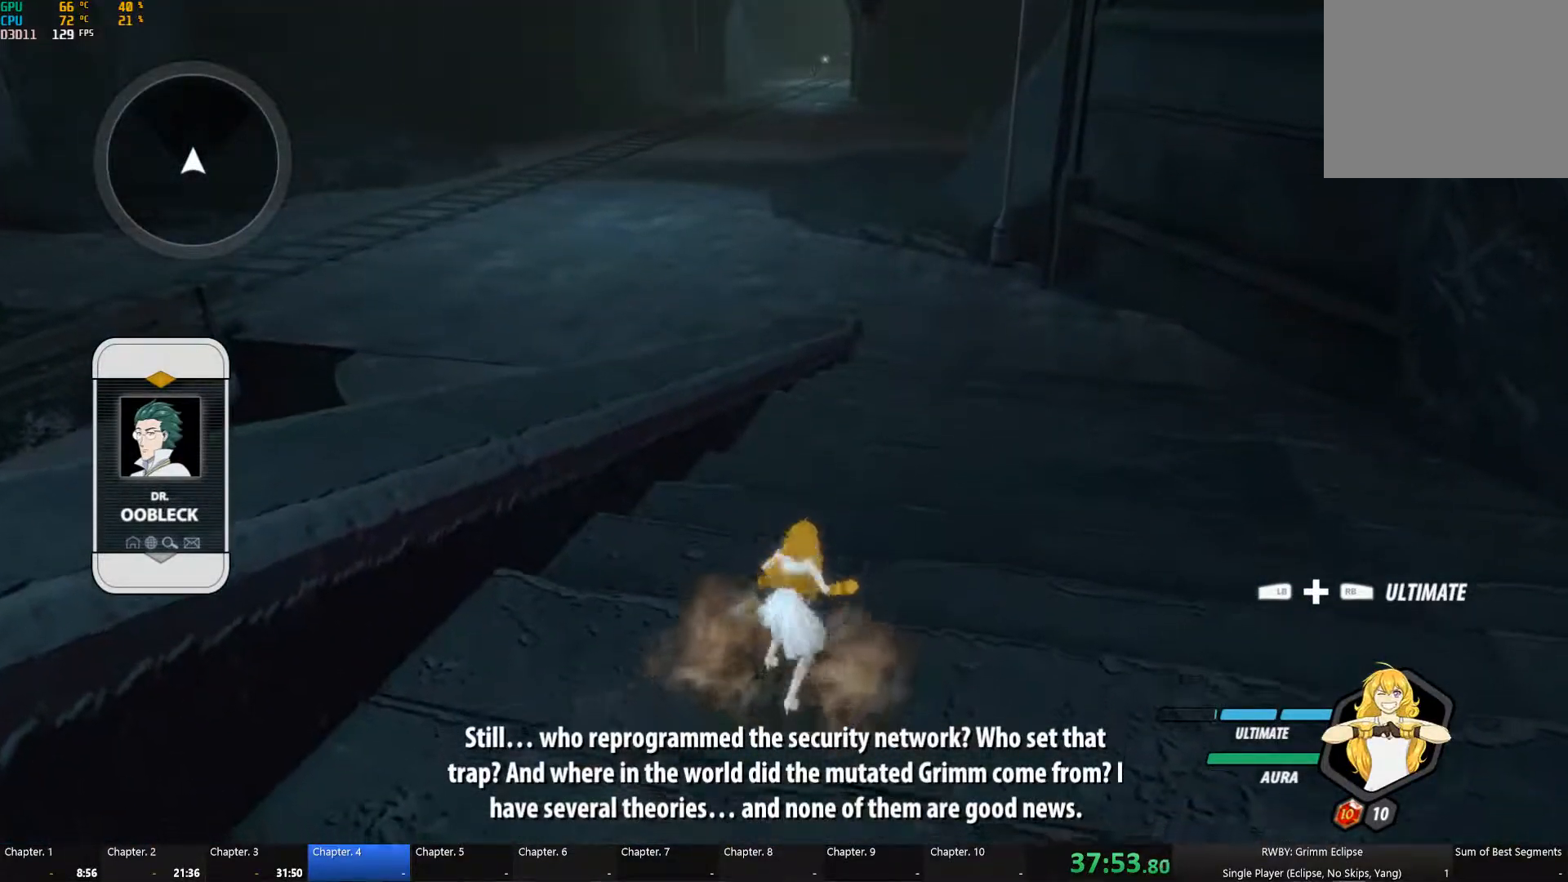
{"buttons": [], "left_stick": "center", "right_stick": "center", "button_events": [[17, "L1", "down"], [34, "Y", "down"], [100, "L1", "up"], [117, "Y", "up"]]}
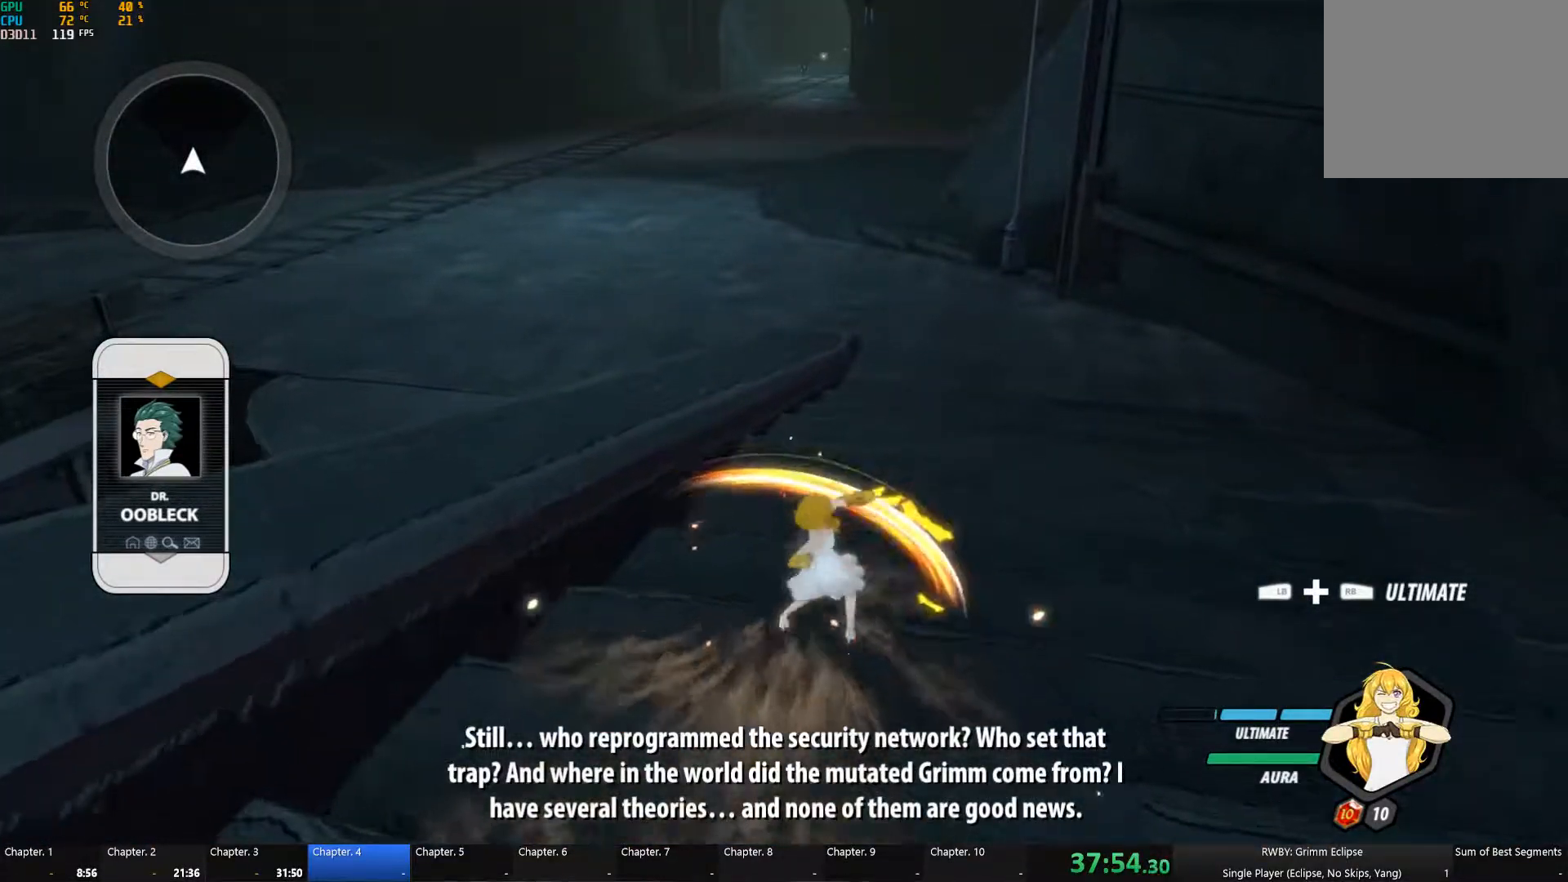
{"buttons": [], "left_stick": "center", "right_stick": "center", "button_events": []}
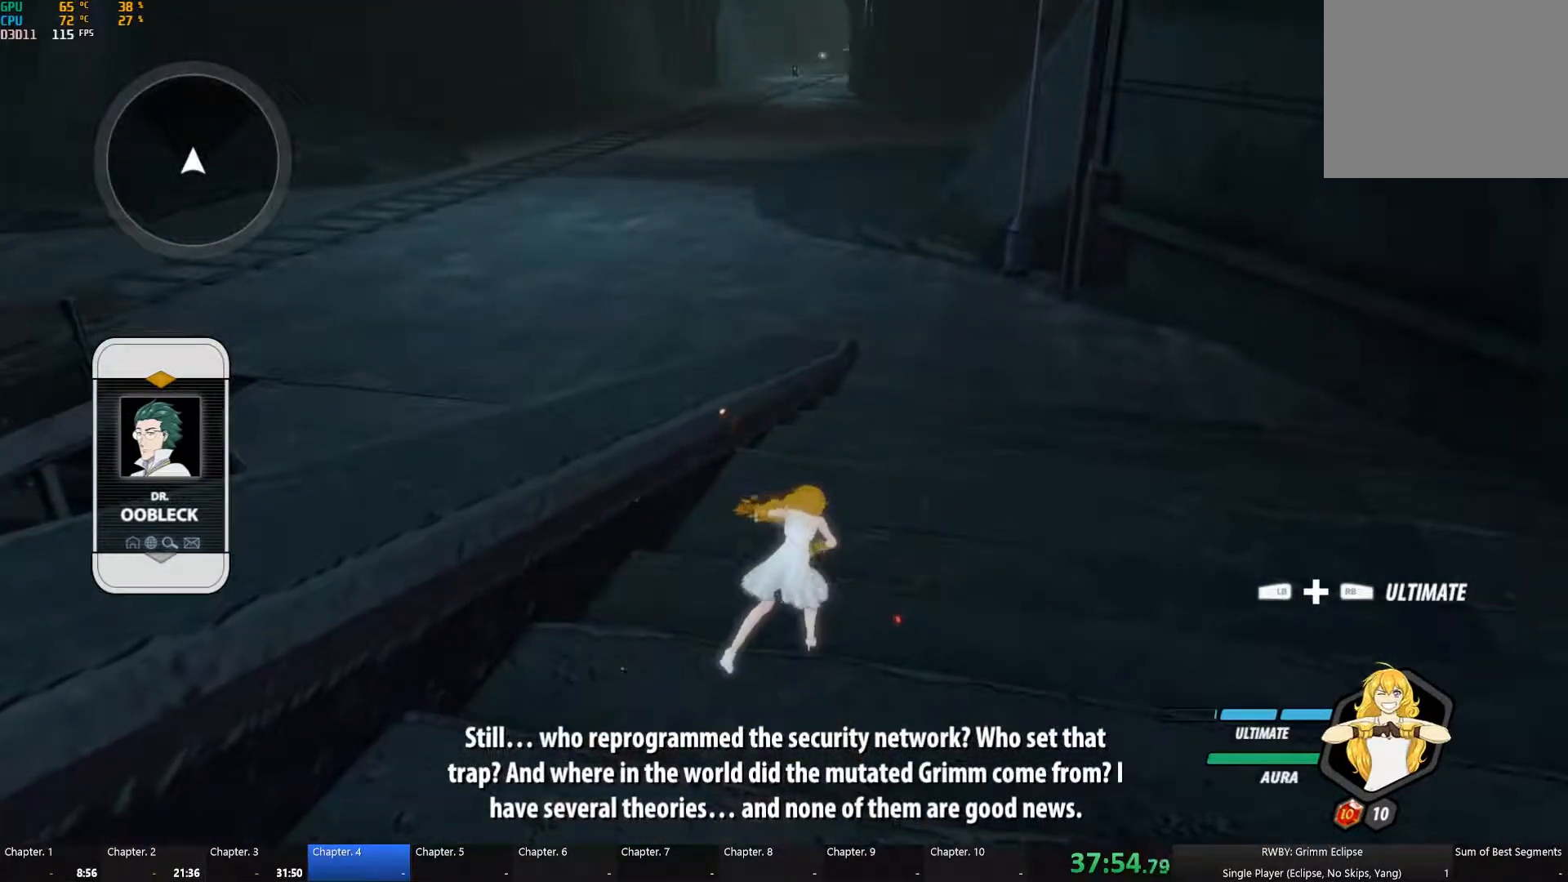
{"buttons": [], "left_stick": "center", "right_stick": "center", "button_events": [[217, "L1", "down"], [234, "Y", "down"], [317, "L1", "up"], [334, "Y", "up"]]}
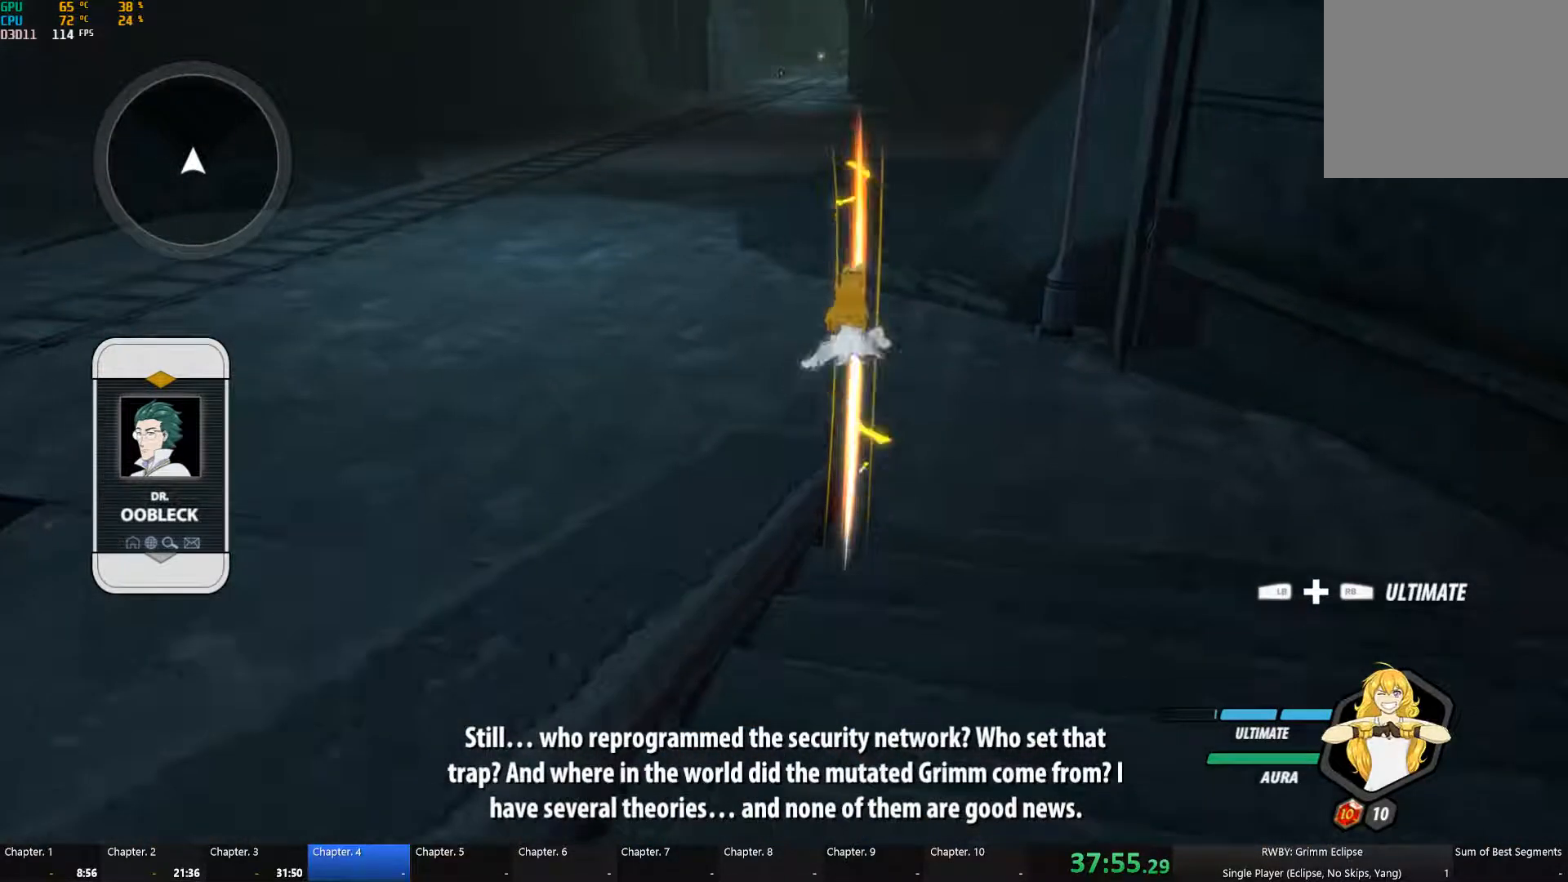
{"buttons": ["A"], "left_stick": "center", "right_stick": "center", "button_events": [[484, "A", "down"]]}
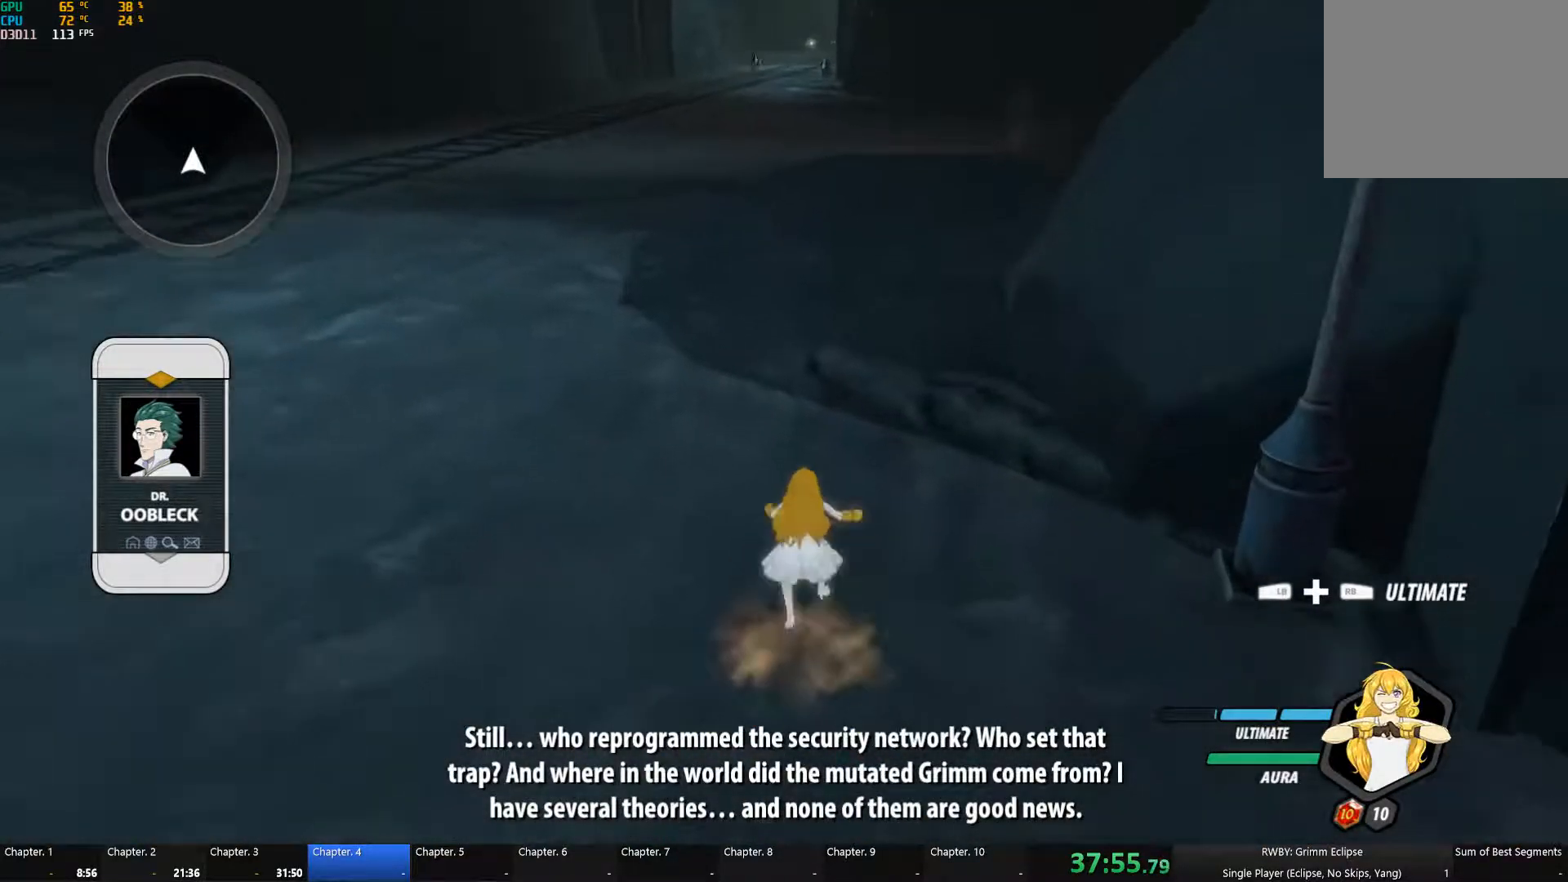
{"buttons": ["B", "Y", "L1"], "left_stick": "up", "right_stick": "center", "button_events": [[17, "L1", "down"], [50, "A", "up"], [67, "Y", "down"], [117, "B", "down"], [150, "L1", "up"], [150, "Y", "up"], [167, "B", "up"], [267, "L1", "down"], [284, "Y", "down"], [317, "B", "down"], [350, "Y", "up"], [384, "L1", "up"], [400, "B", "up"], [417, "A", "down"], [450, "L1", "down"], [467, "A", "up"], [467, "Y", "down"], [500, "B", "down"]]}
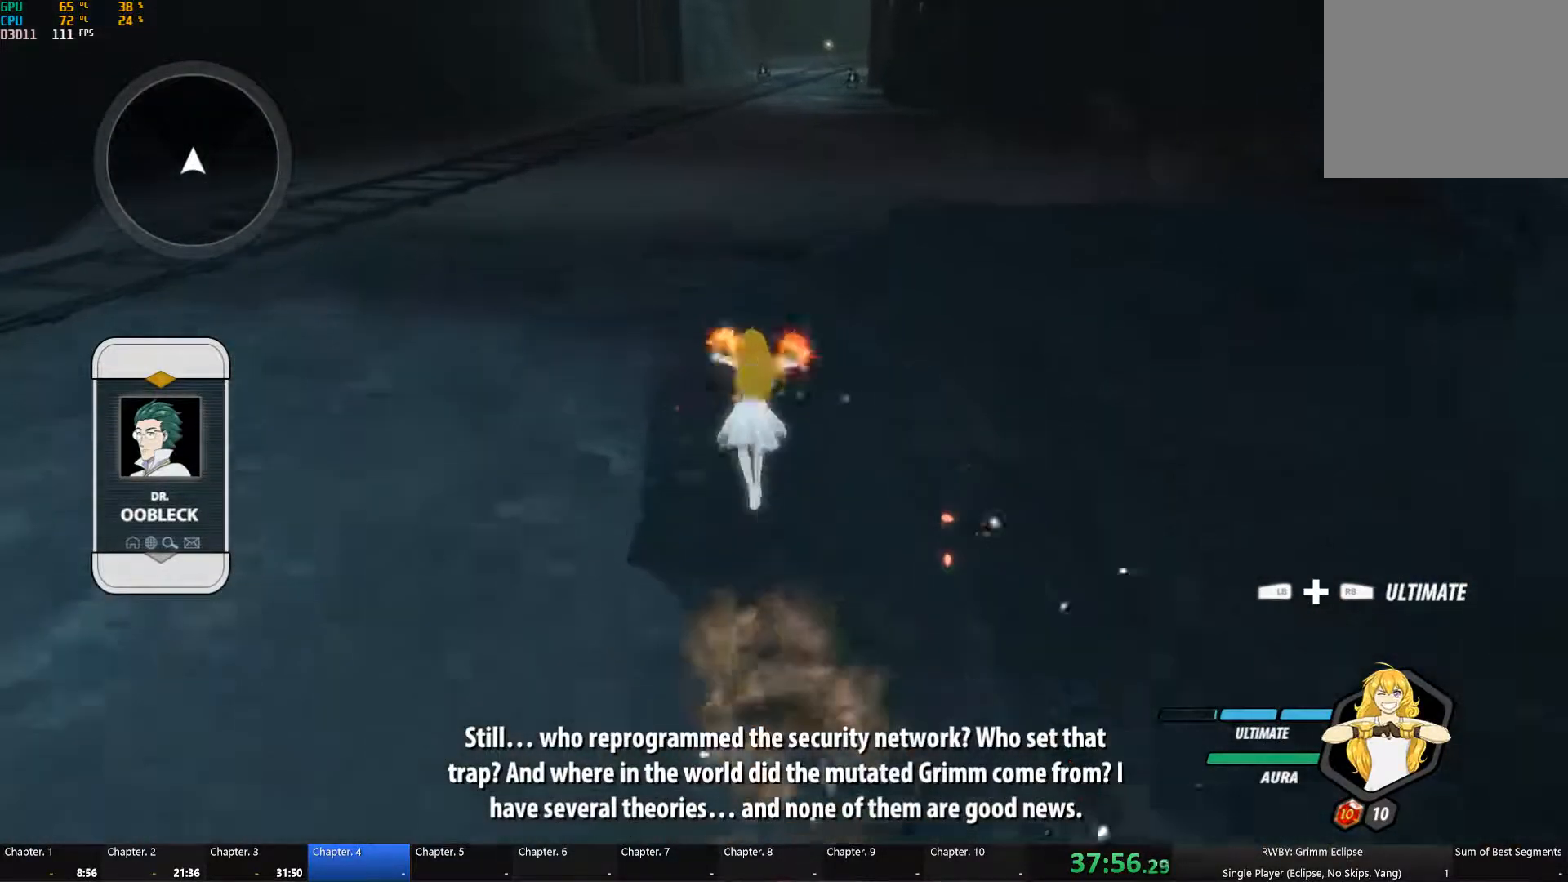
{"buttons": ["A"], "left_stick": "up", "right_stick": "center"}
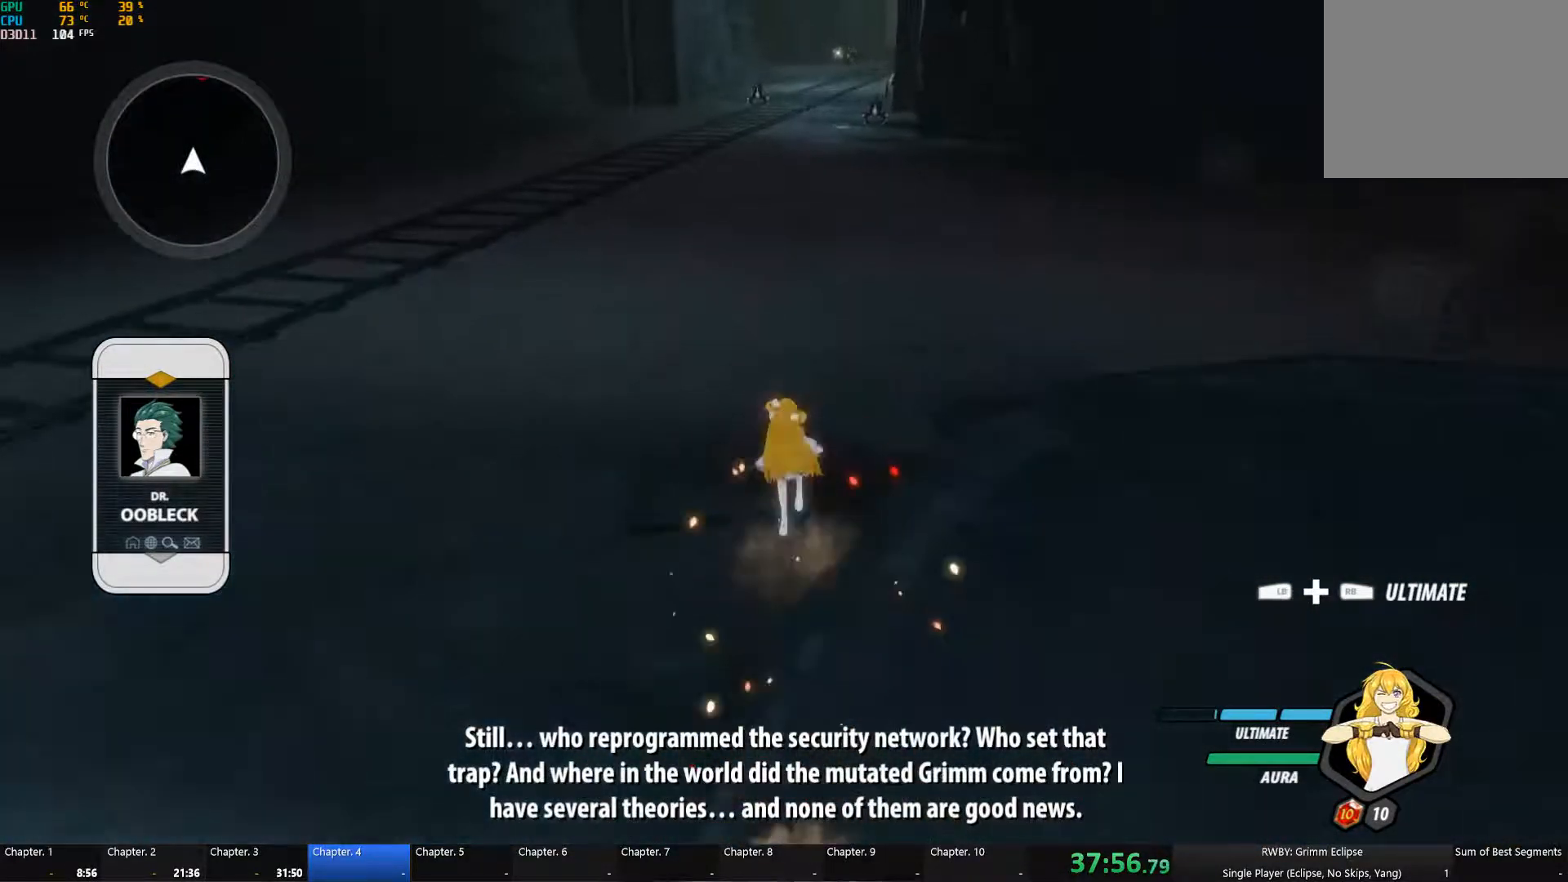
{"buttons": ["Y", "L1"], "left_stick": "up-right", "right_stick": "center", "button_events": [[17, "A", "up"], [34, "L1", "down"], [34, "Y", "down"], [84, "B", "down"], [100, "Y", "up"], [134, "B", "up"], [150, "L1", "up"], [167, "A", "down"], [234, "A", "up"], [234, "L1", "down"], [234, "Y", "down"], [284, "B", "down"], [334, "Y", "up"], [351, "L1", "up"], [367, "B", "up"], [401, "A", "down"], [451, "A", "up"], [451, "L1", "down"], [484, "Y", "down"]]}
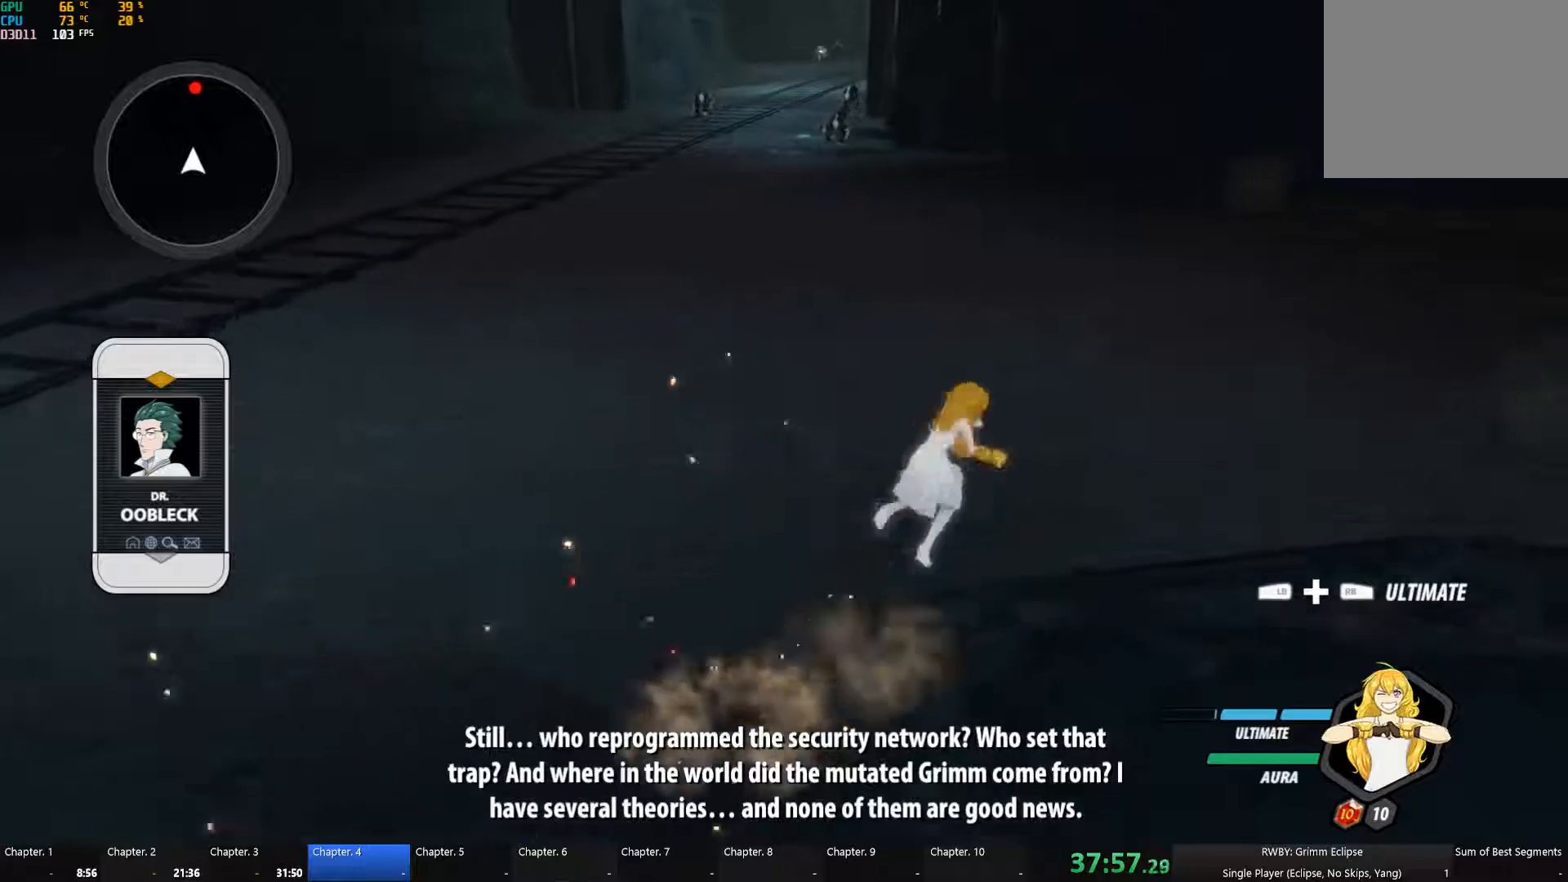
{"buttons": ["Y", "L1"], "left_stick": "up-right", "right_stick": "center", "button_events": [[100, "L1", "up"], [117, "Y", "up"], [200, "A", "down"], [233, "L1", "down"], [250, "A", "up"], [250, "Y", "down"], [367, "L1", "up"], [383, "B", "down"], [383, "Y", "up"], [433, "B", "up"], [500, "L1", "down"], [500, "Y", "down"]]}
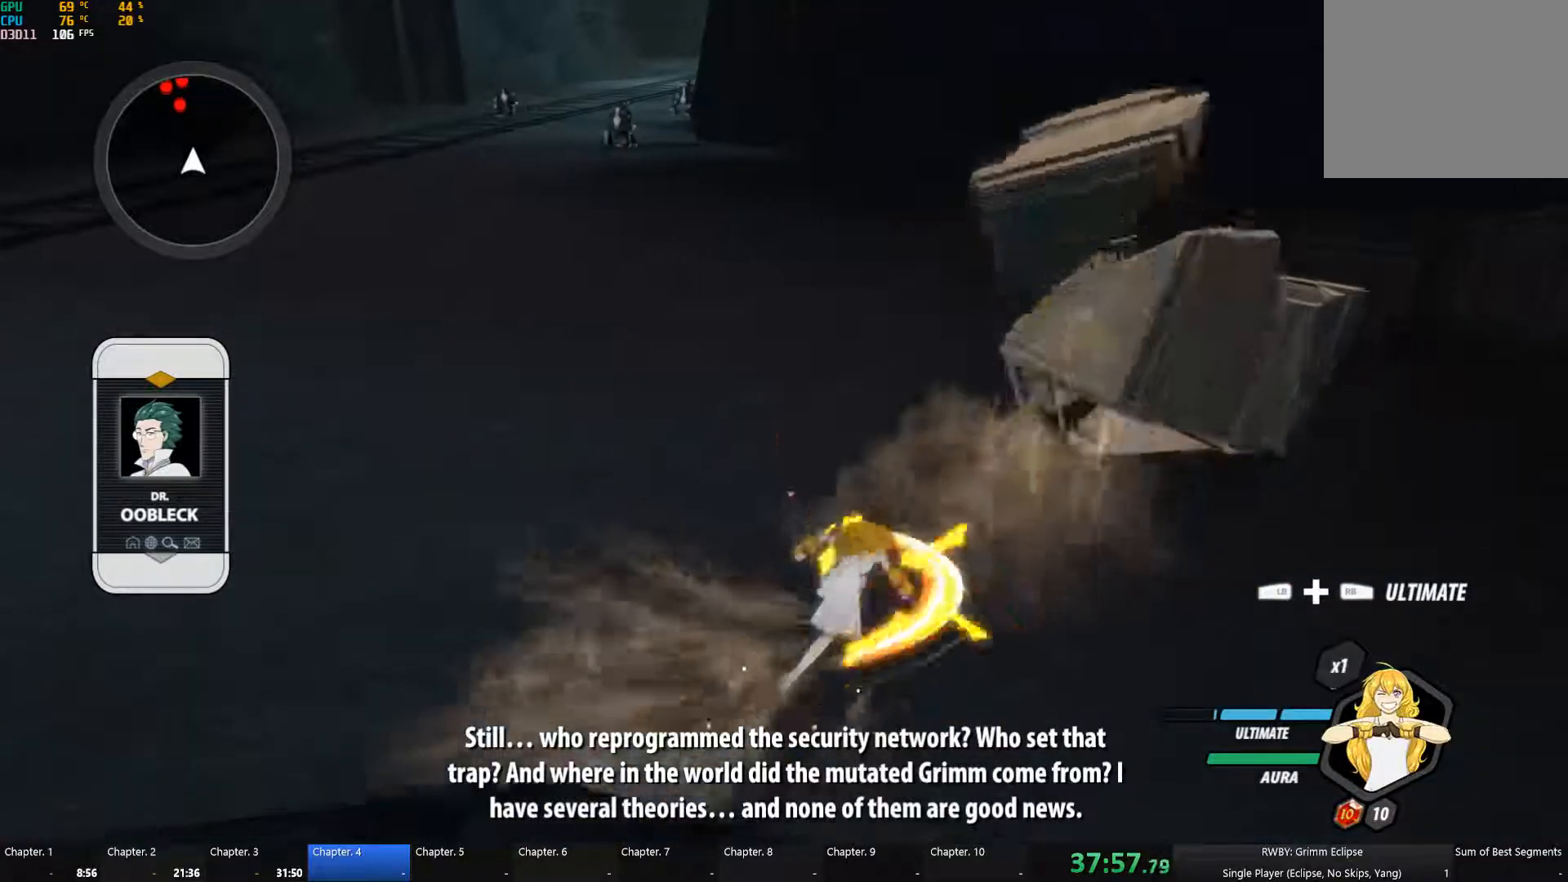
{"buttons": [], "left_stick": "up-right", "right_stick": "center", "button_events": [[117, "Y", "up"], [133, "L1", "up"]]}
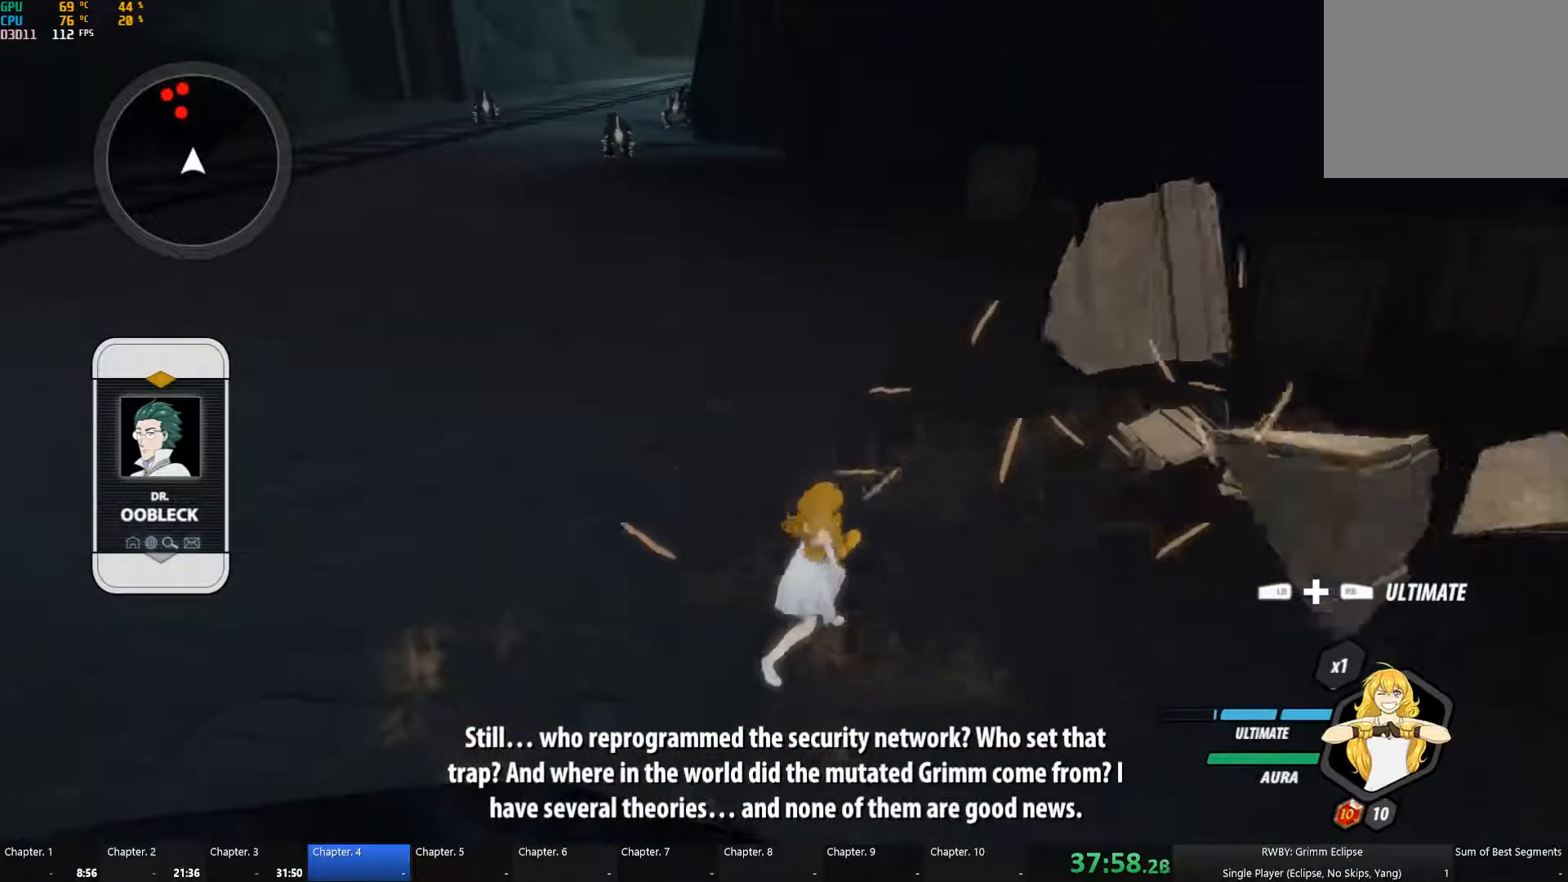
{"buttons": ["B", "Y"], "left_stick": "up", "right_stick": "center", "button_events": [[50, "A", "down"], [100, "A", "up"], [100, "L1", "down"], [117, "Y", "down"], [233, "L1", "up"], [250, "B", "down"], [250, "Y", "up"], [317, "B", "up"], [333, "A", "down"], [367, "L1", "down"], [383, "A", "up"], [383, "Y", "down"], [500, "B", "down"], [500, "L1", "up"]]}